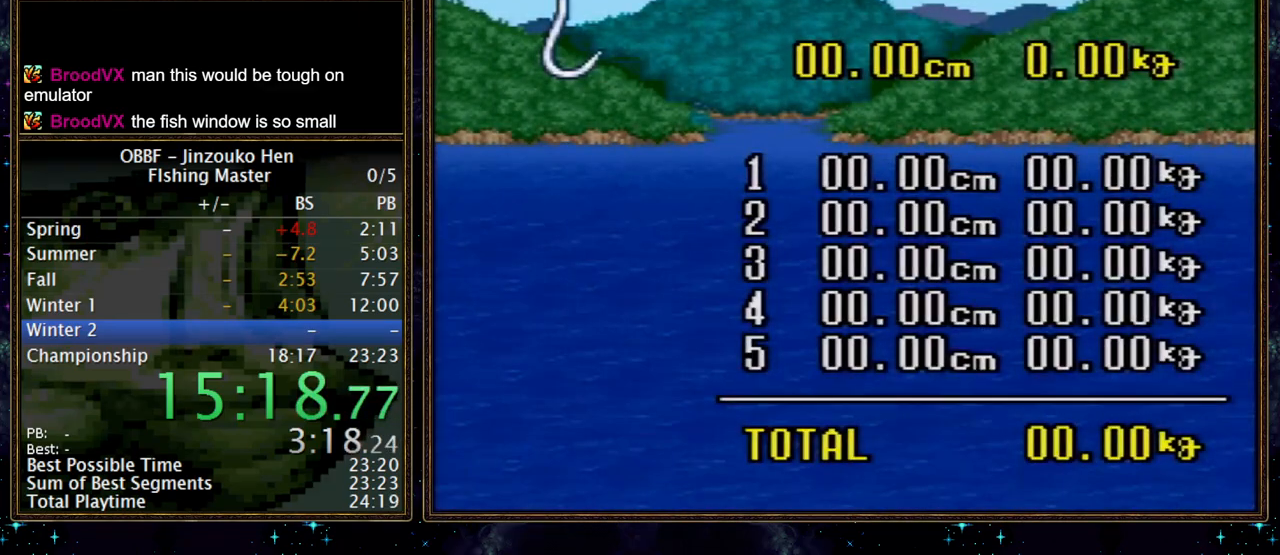
Gameplay with a controller (Nintendo layout); each line is a JSON object with the inputs held at the frame after it. "events" lists button and stick changes between this image and that frame as [ms after this image, input, new state], when the widget could be followed in between. Not read: DPAD_DOWN L3 R3.
{"buttons": [], "events": [[67, "A", "down"], [117, "A", "up"], [183, "A", "down"], [233, "A", "up"], [400, "A", "down"], [467, "A", "up"]]}
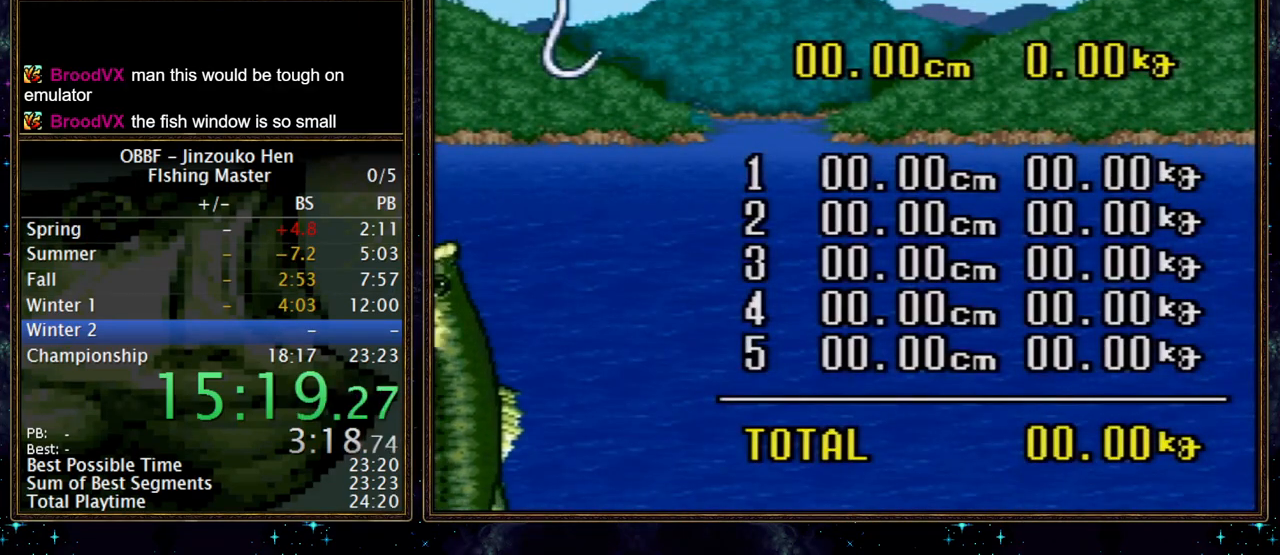
{"buttons": ["A"], "events": [[250, "A", "down"], [300, "A", "up"], [483, "A", "down"]]}
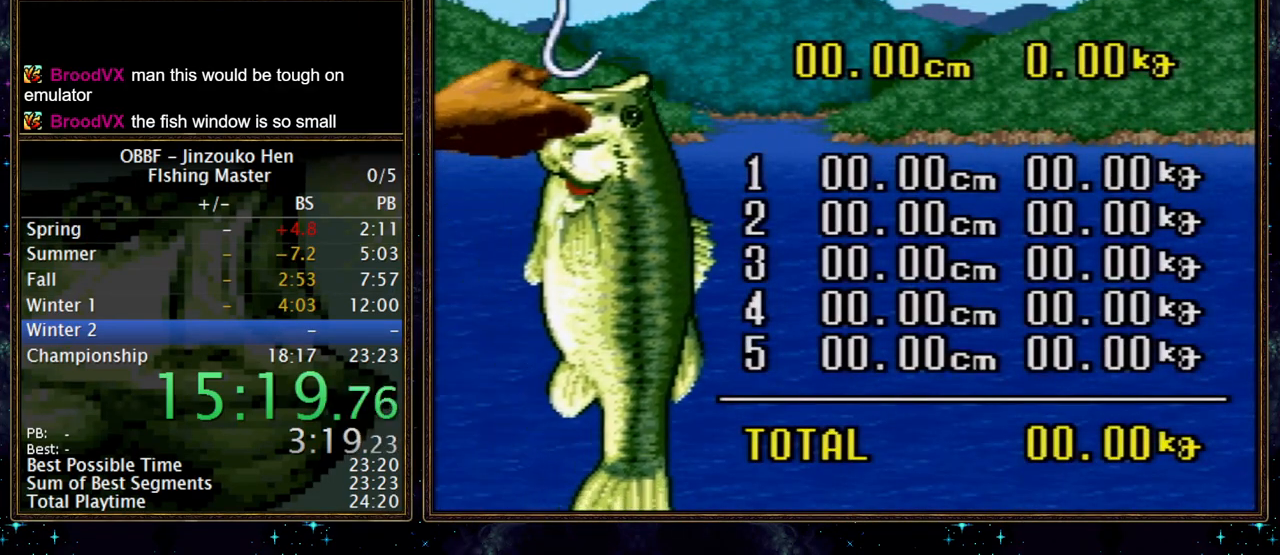
{"buttons": [], "events": [[33, "A", "up"], [100, "A", "down"], [150, "A", "up"], [217, "A", "down"], [267, "A", "up"], [317, "A", "down"], [383, "A", "up"]]}
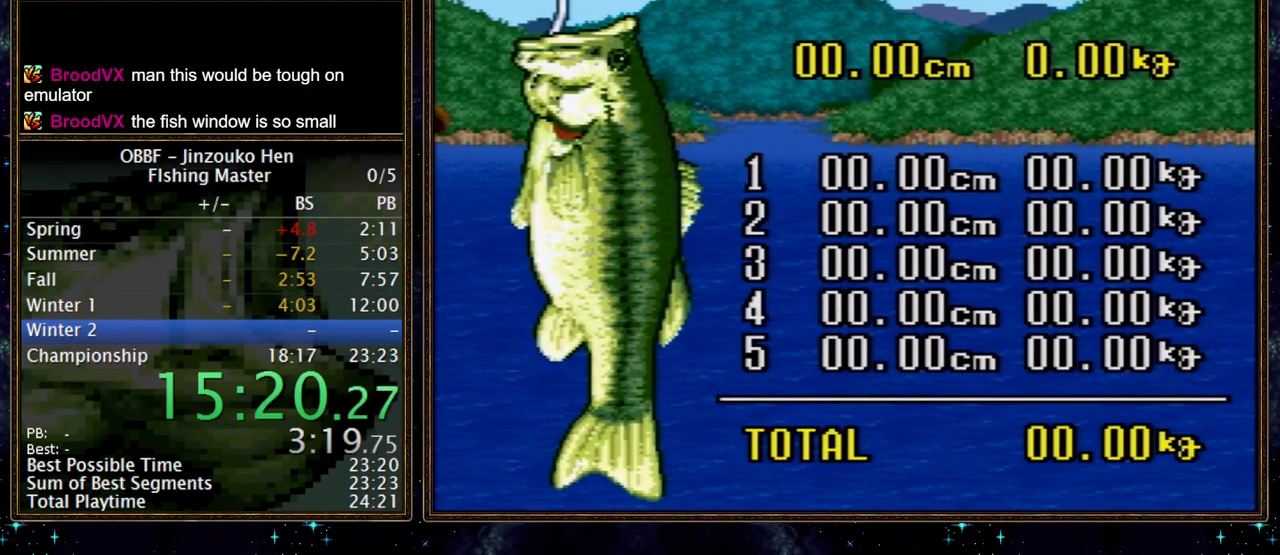
{"buttons": ["A"], "events": [[167, "A", "down"], [217, "A", "up"], [483, "A", "down"]]}
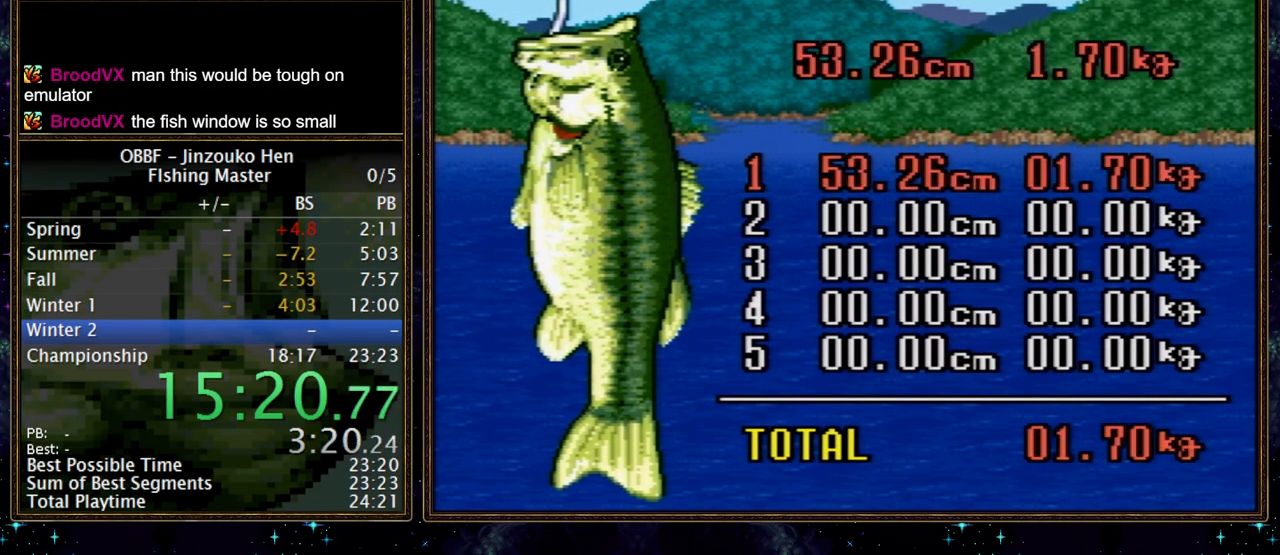
{"buttons": [], "events": [[117, "A", "up"], [300, "A", "down"], [367, "A", "up"]]}
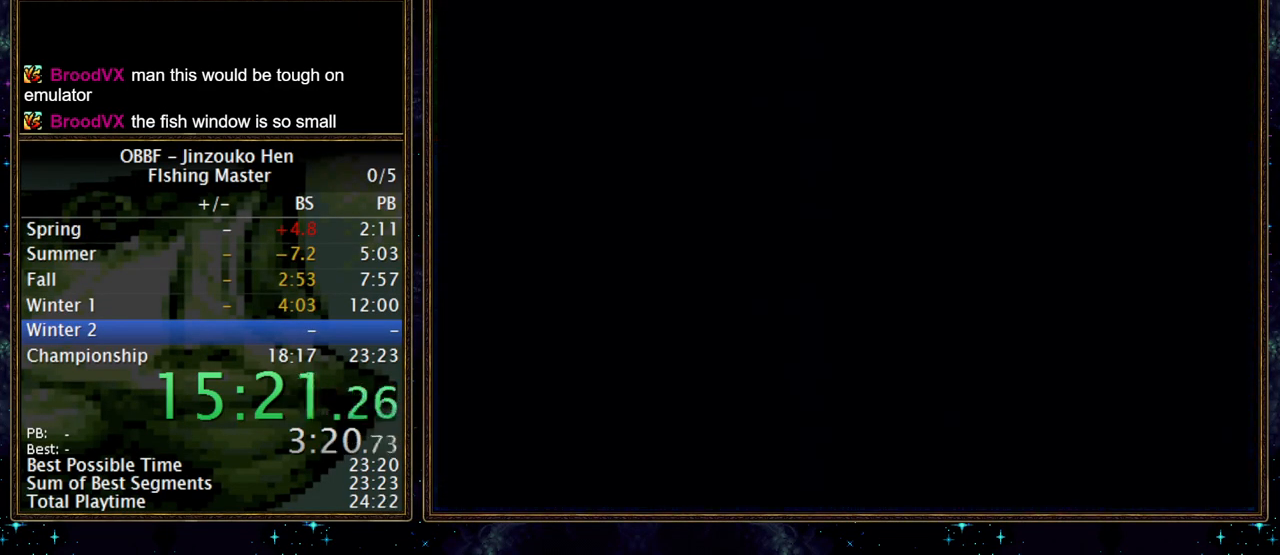
{"buttons": [], "events": [[250, "A", "down"], [383, "A", "up"]]}
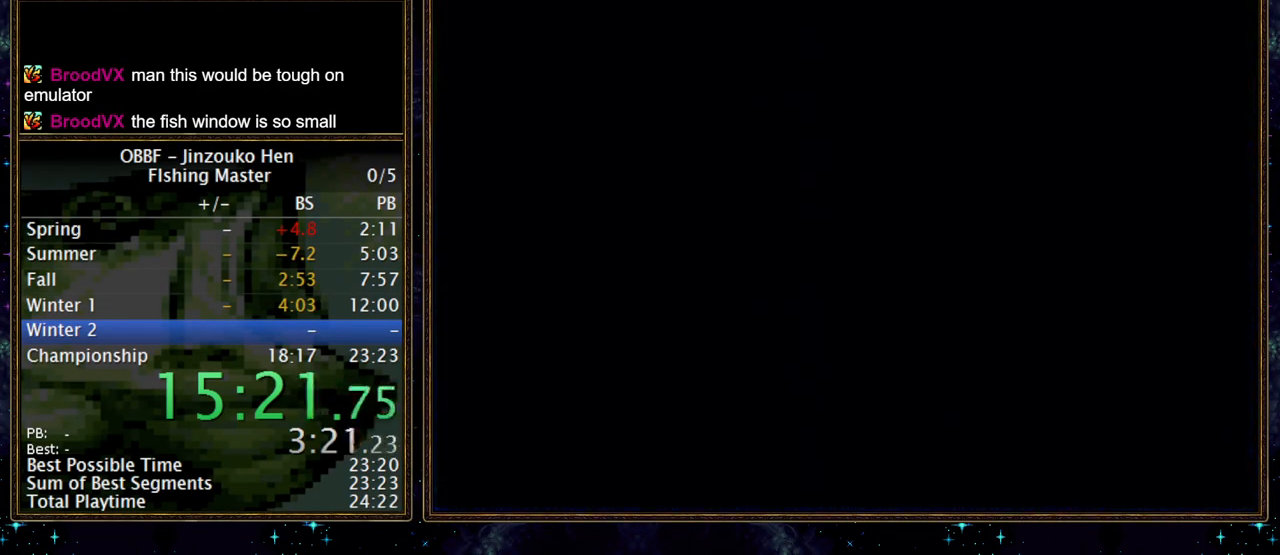
{"buttons": [], "events": [[117, "A", "down"], [183, "A", "up"]]}
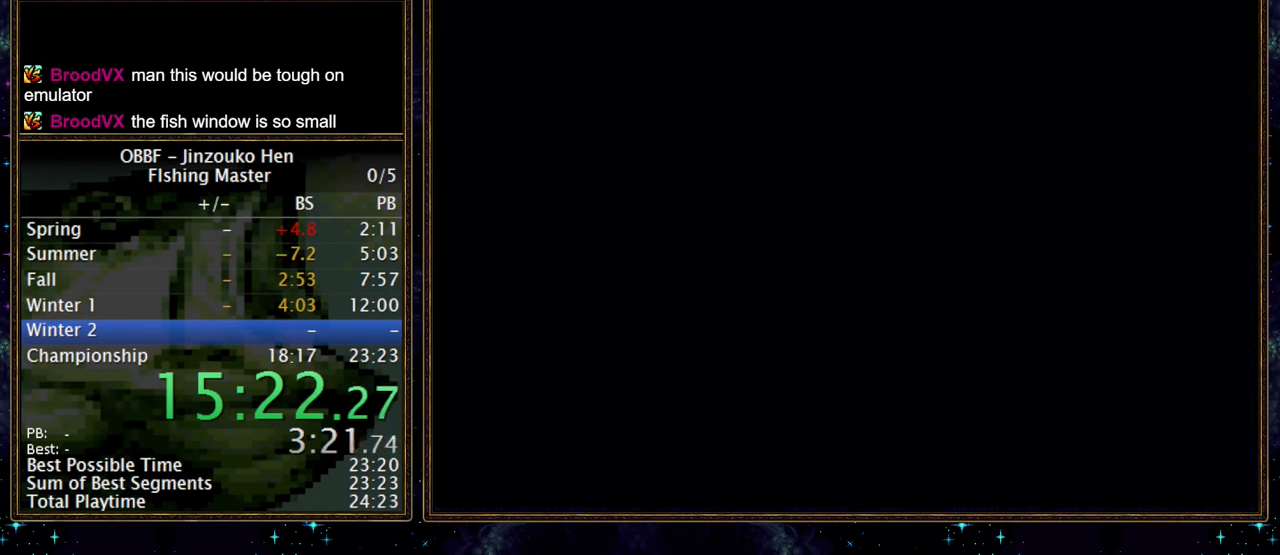
{"buttons": [], "events": [[400, "A", "down"], [467, "A", "up"]]}
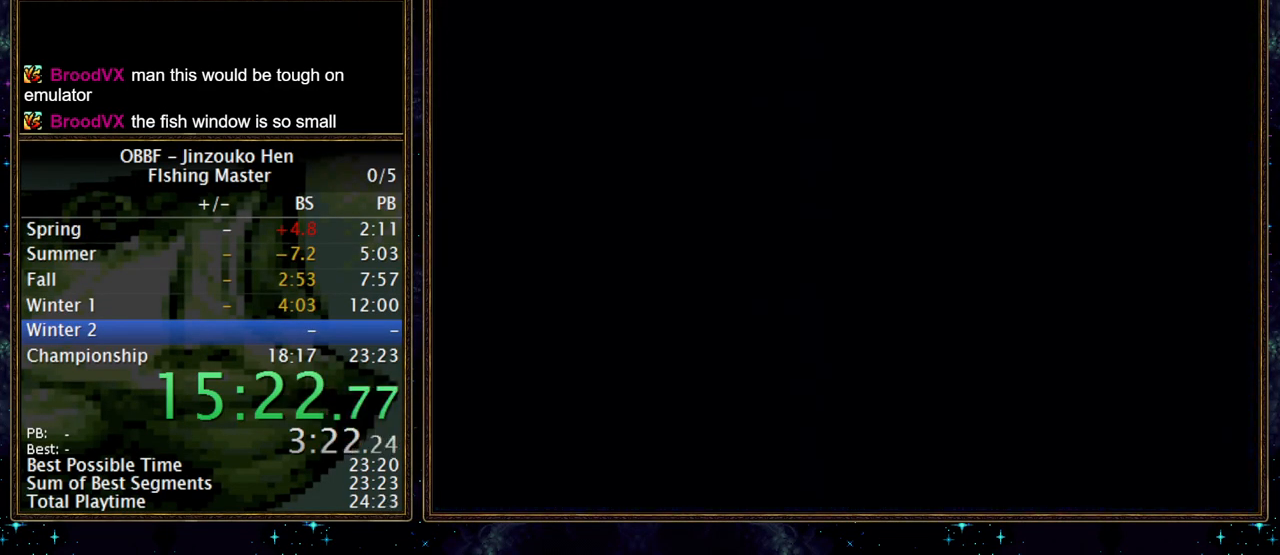
{"buttons": ["A"], "events": [[100, "A", "down"], [150, "A", "up"], [217, "A", "down"], [267, "A", "up"], [400, "A", "down"], [450, "A", "up"], [500, "A", "down"]]}
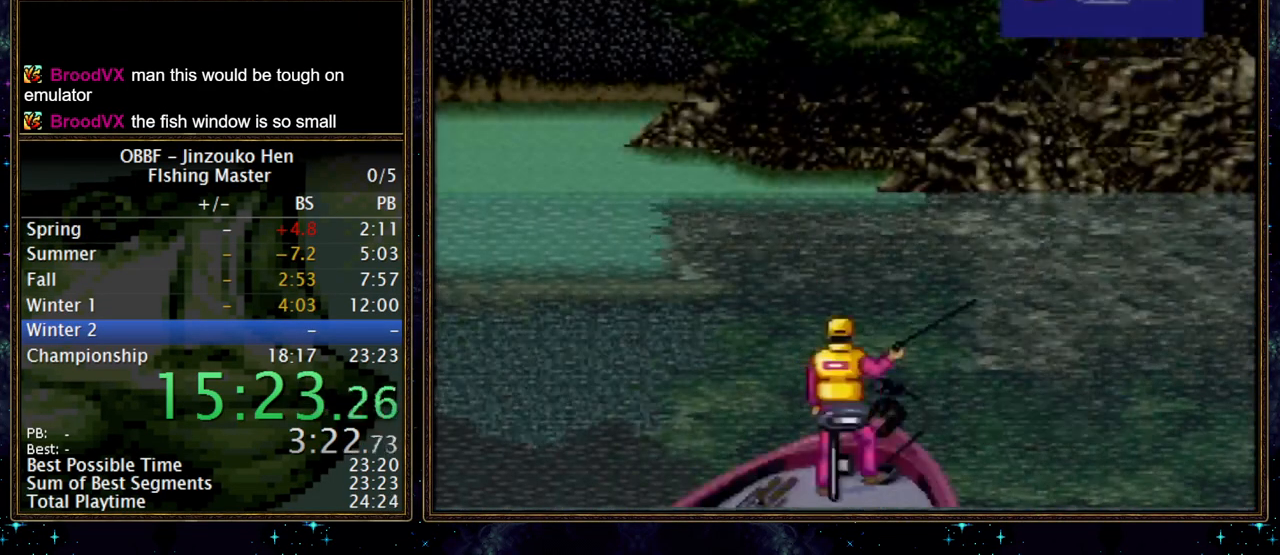
{"buttons": [], "events": [[150, "A", "up"]]}
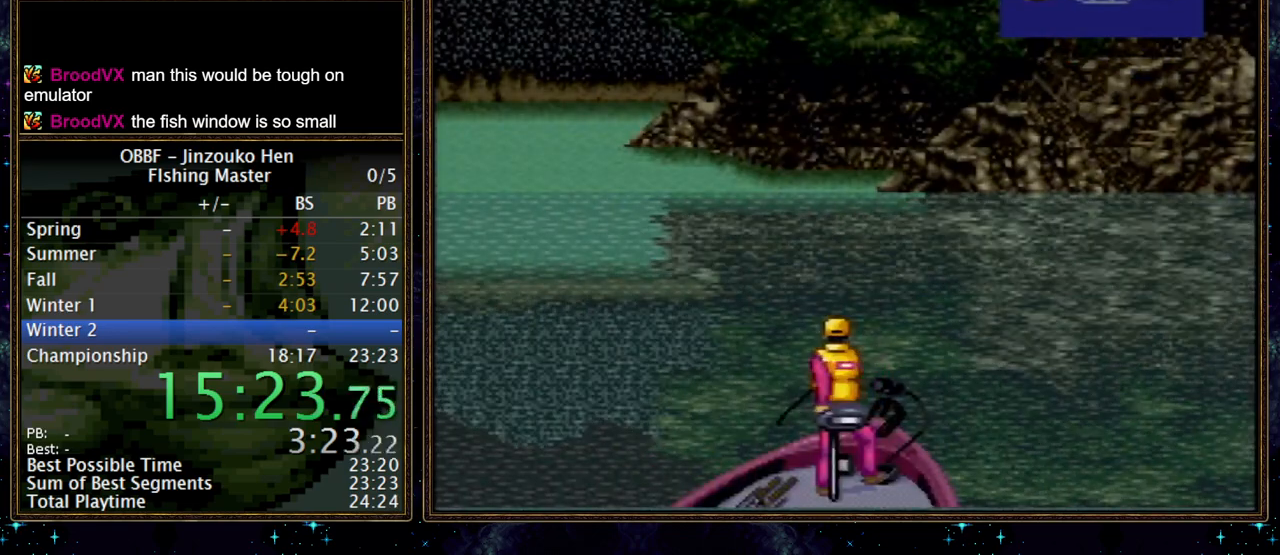
{"buttons": [], "events": []}
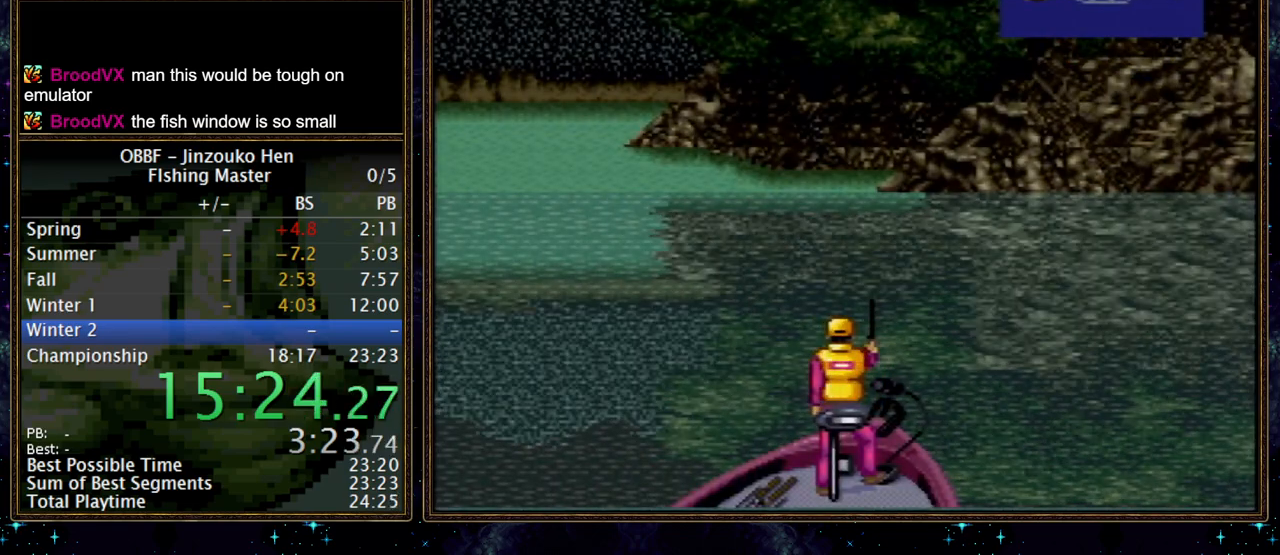
{"buttons": [], "events": []}
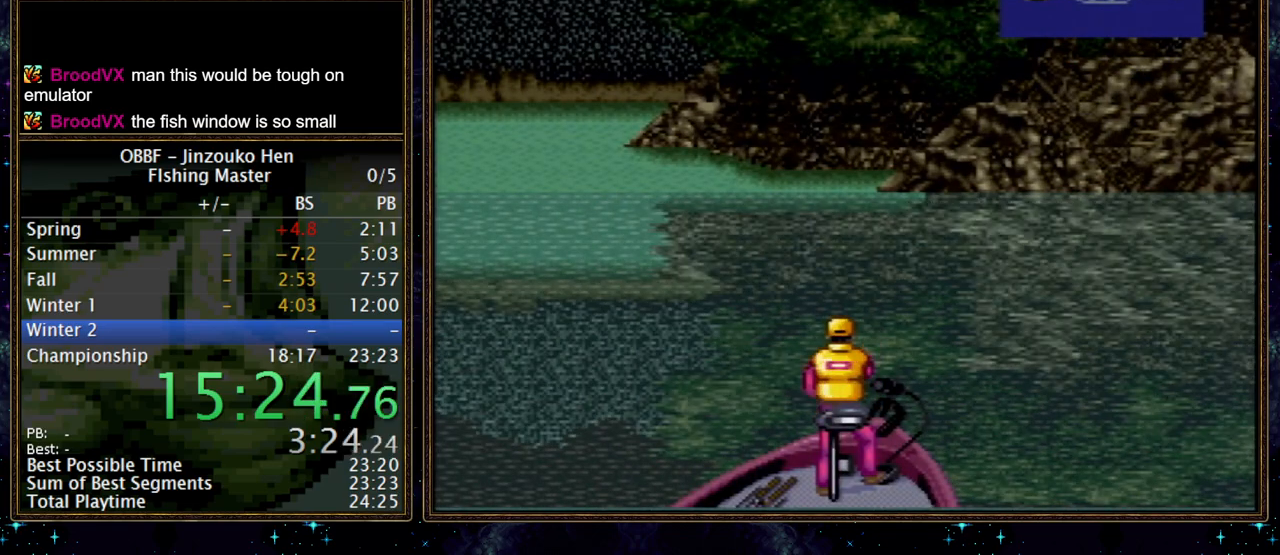
{"buttons": [], "events": []}
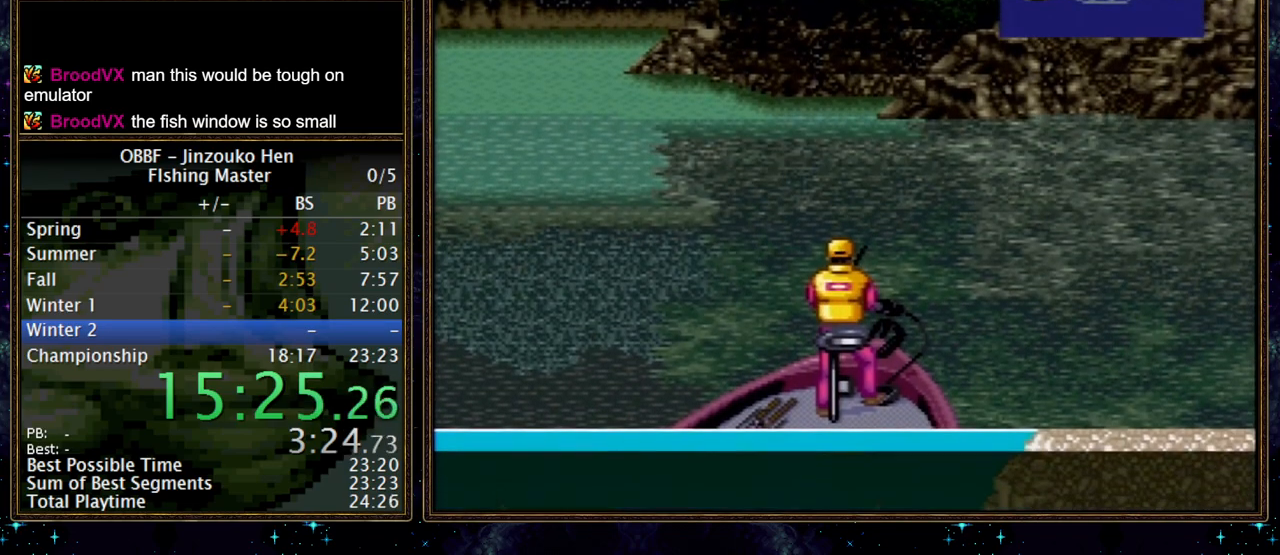
{"buttons": [], "events": []}
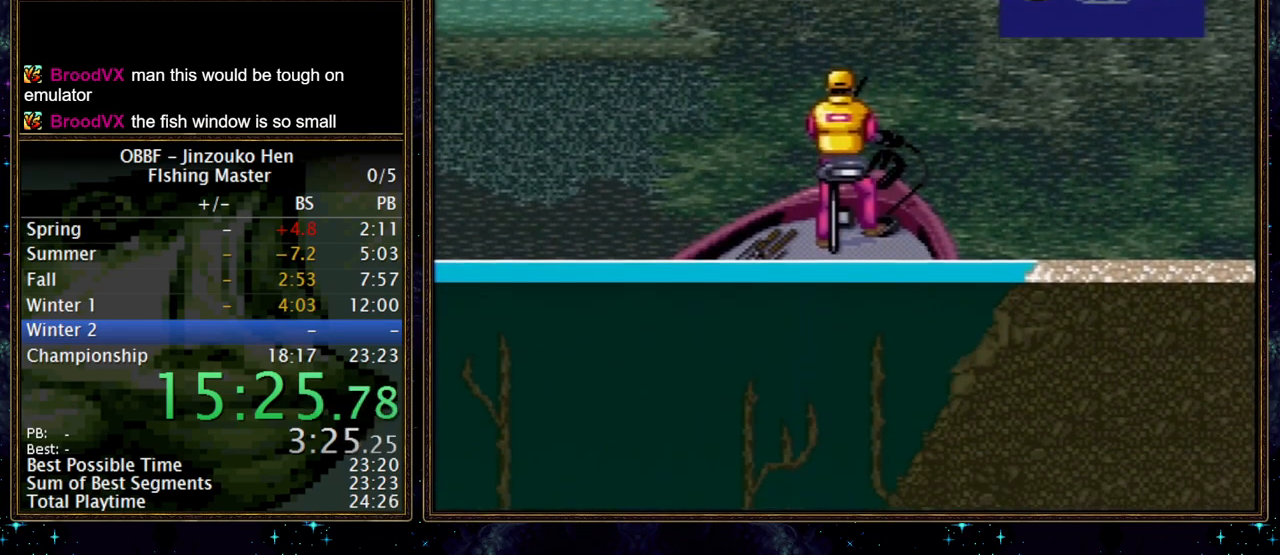
{"buttons": [], "events": []}
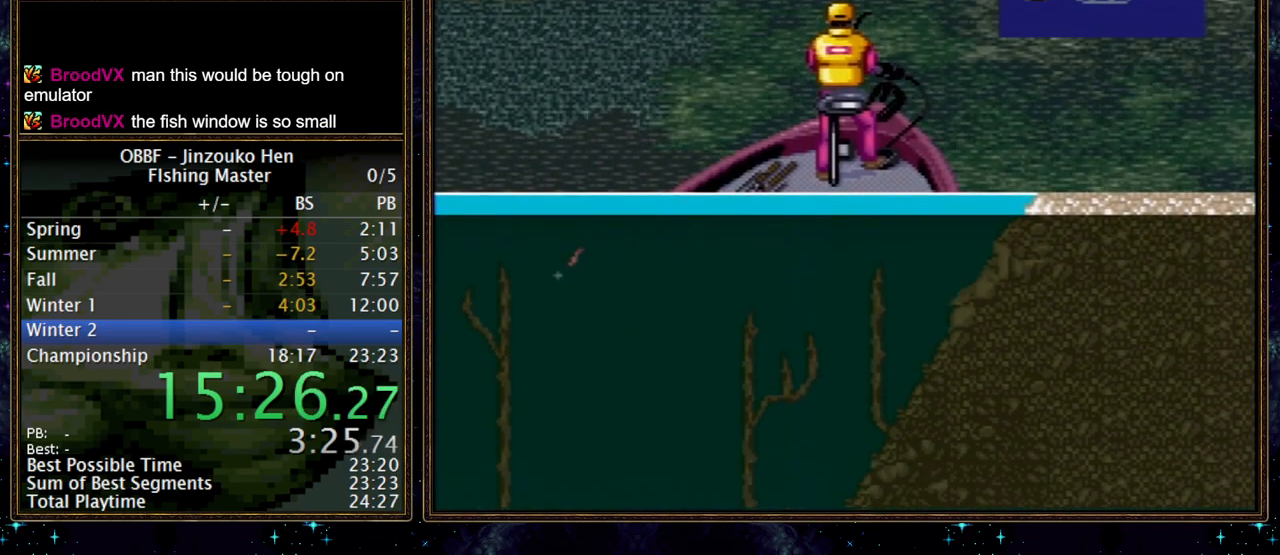
{"buttons": ["X"], "events": [[83, "X", "down"]]}
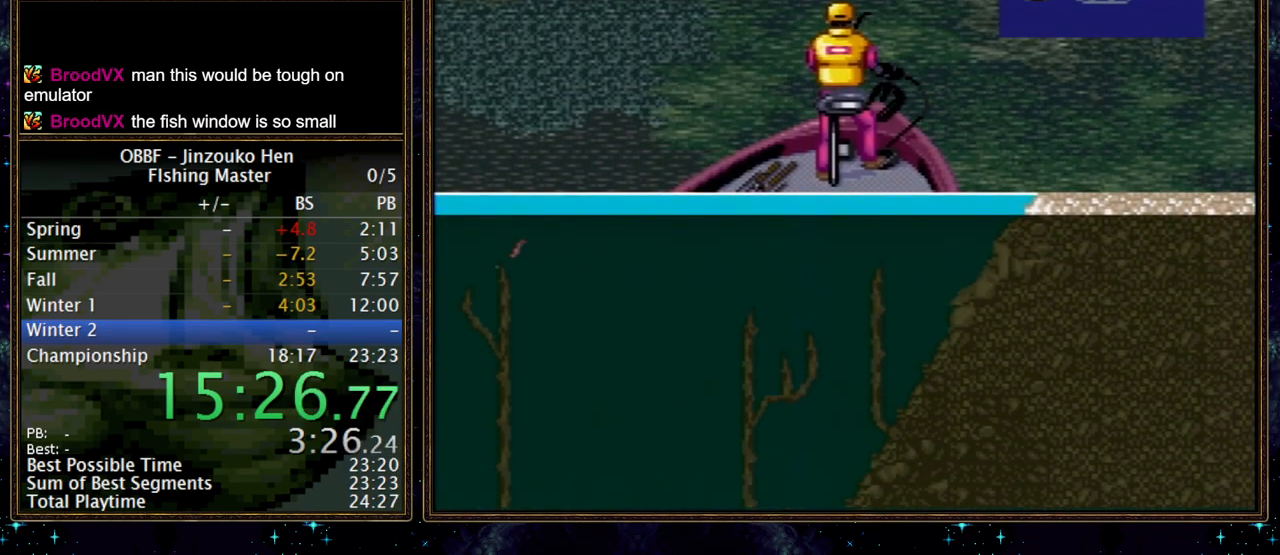
{"buttons": [], "events": [[450, "X", "up"]]}
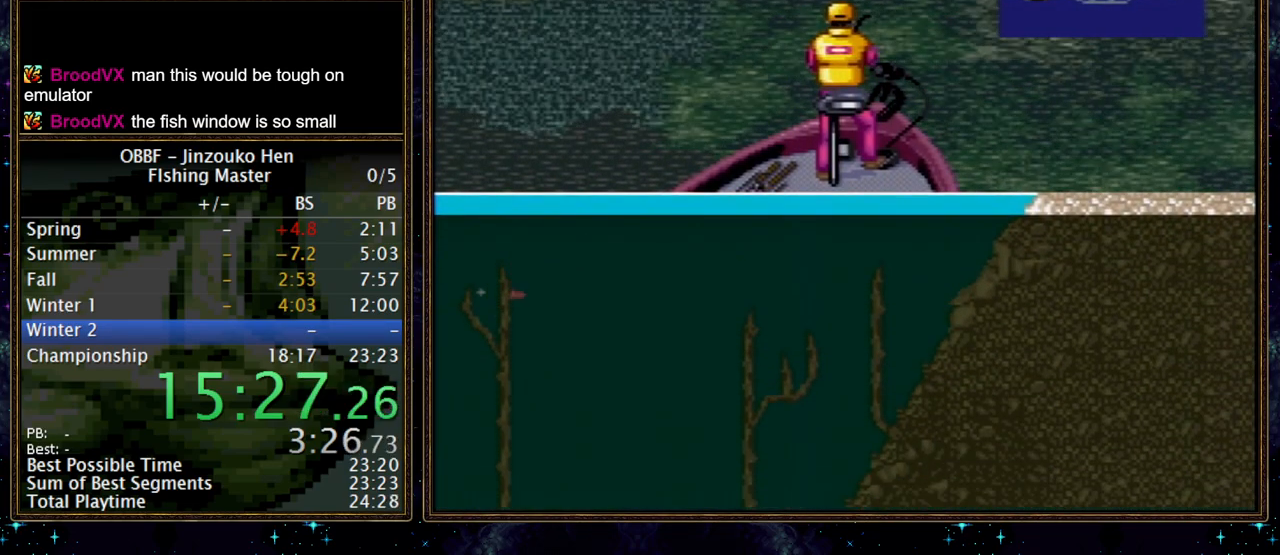
{"buttons": [], "events": [[300, "A", "down"], [433, "A", "up"]]}
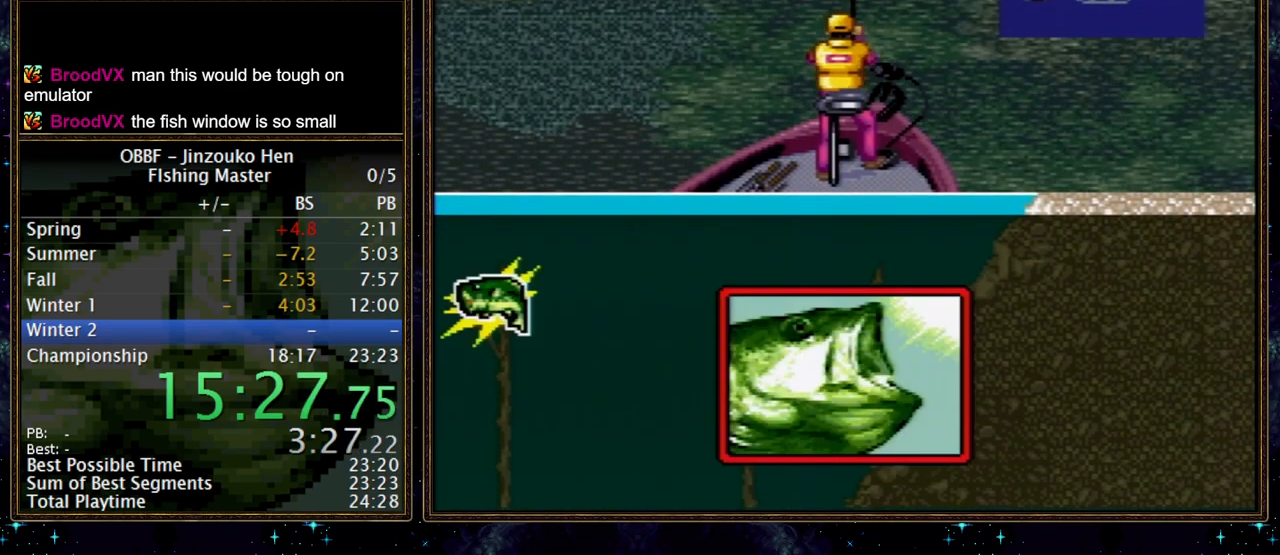
{"buttons": [], "events": []}
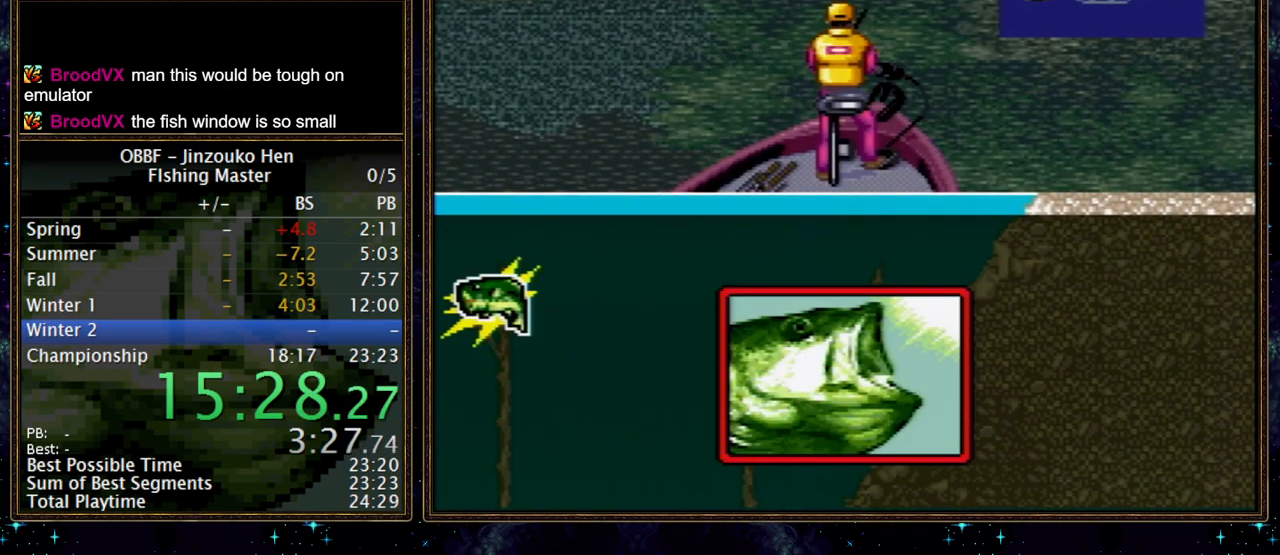
{"buttons": [], "events": []}
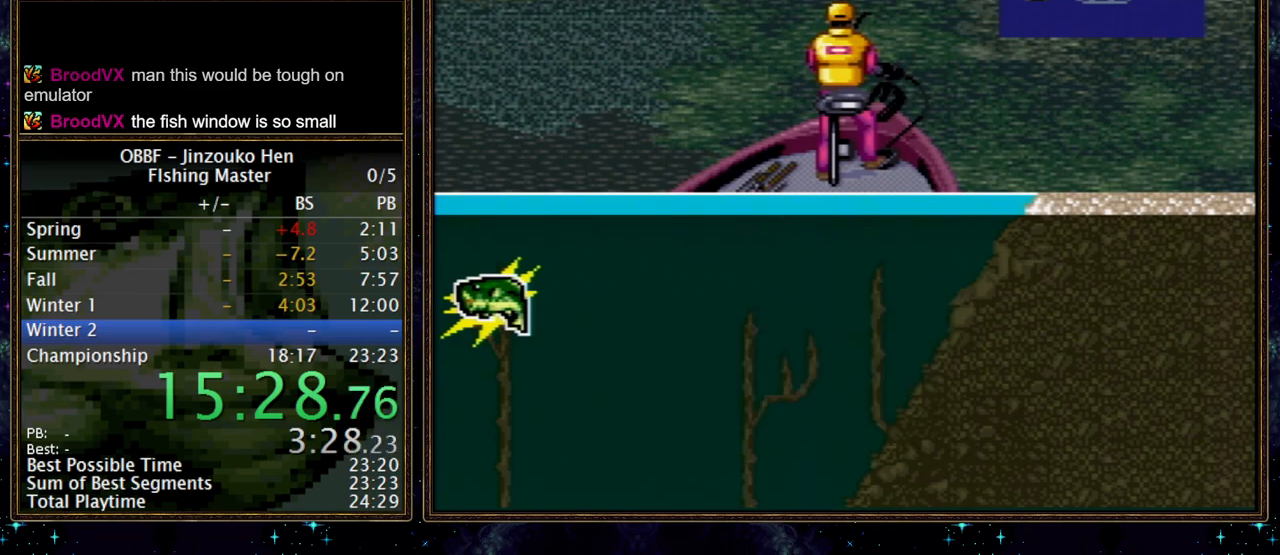
{"buttons": [], "events": []}
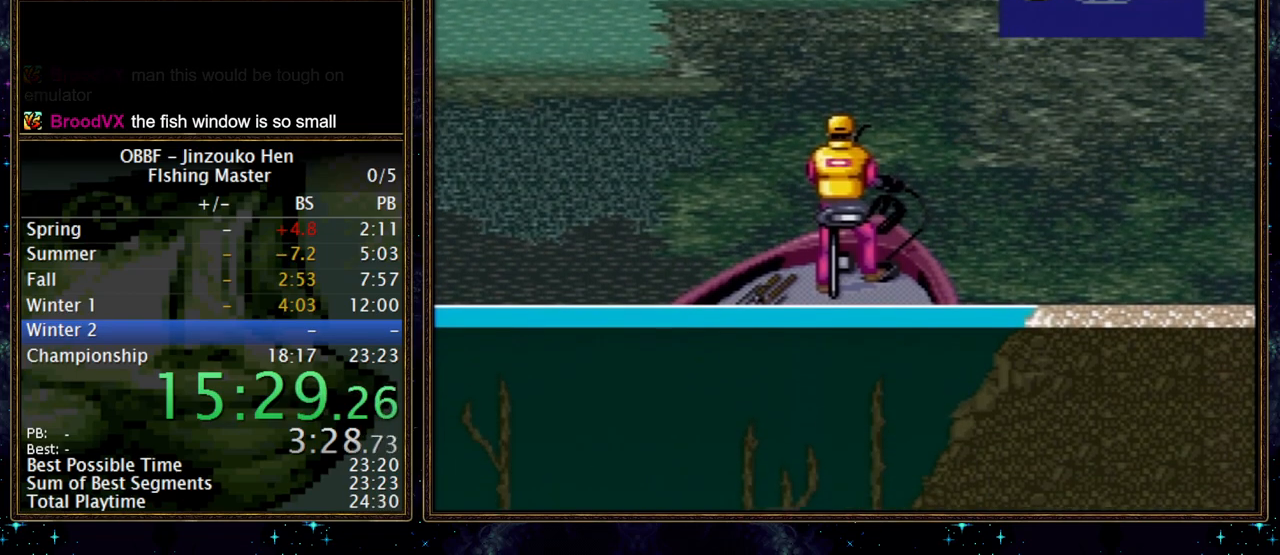
{"buttons": [], "events": []}
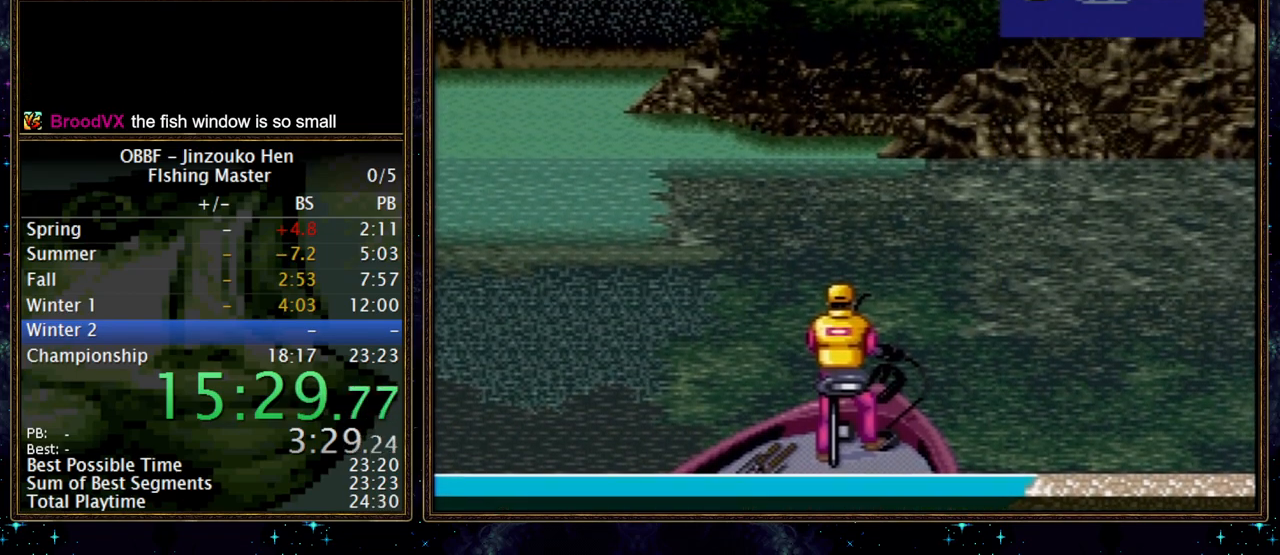
{"buttons": [], "events": []}
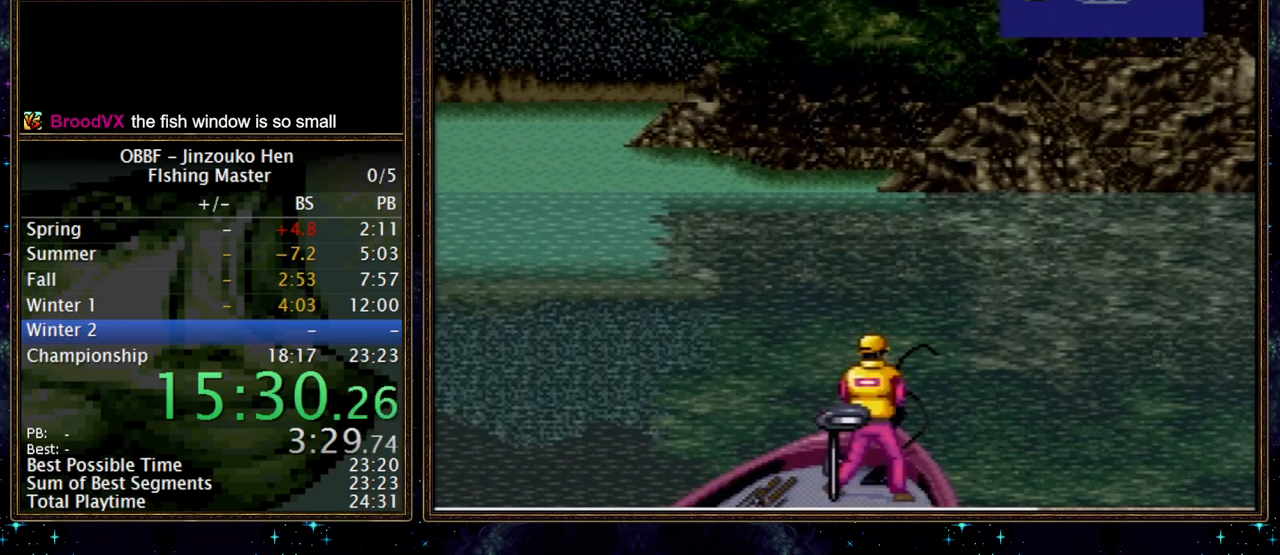
{"buttons": [], "events": []}
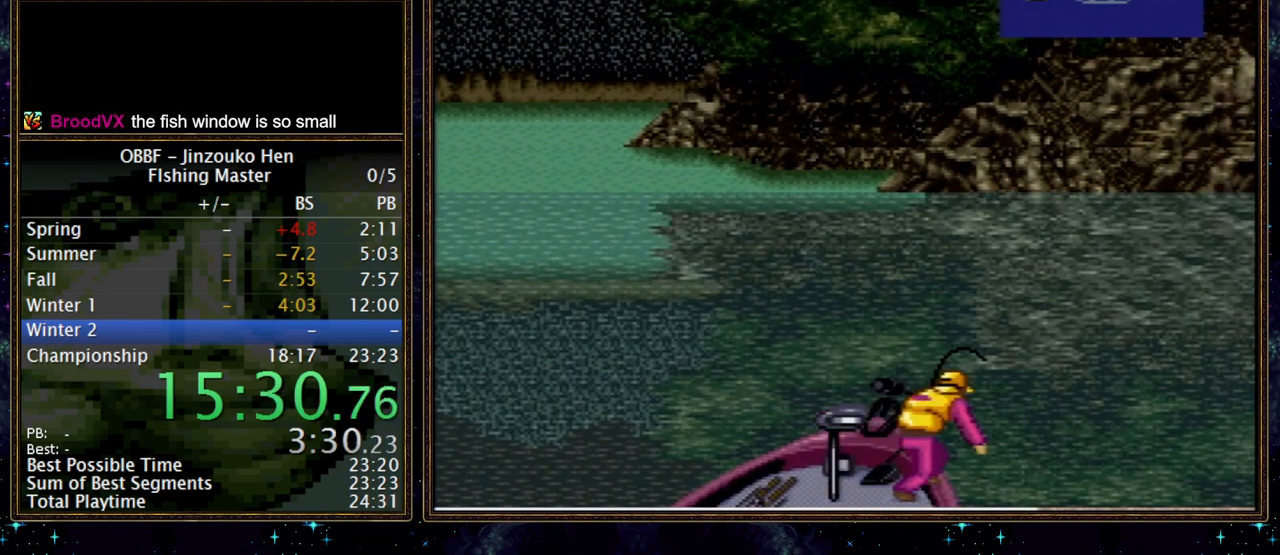
{"buttons": [], "events": [[367, "A", "down"], [450, "A", "up"]]}
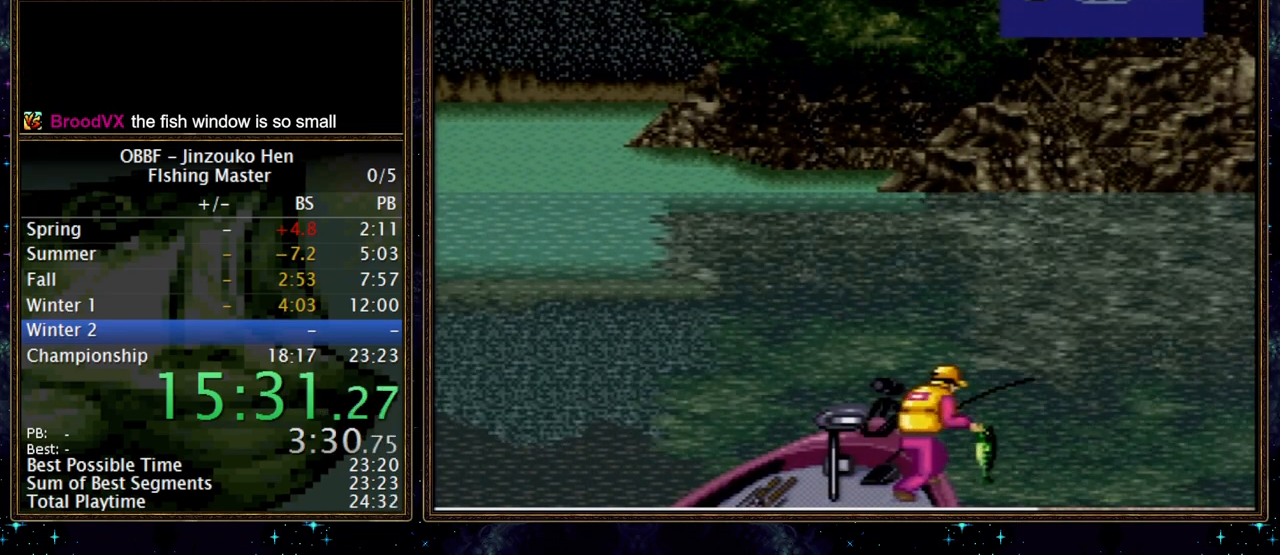
{"buttons": [], "events": [[100, "A", "down"], [167, "A", "up"], [217, "A", "down"], [350, "A", "up"], [433, "A", "down"], [483, "A", "up"]]}
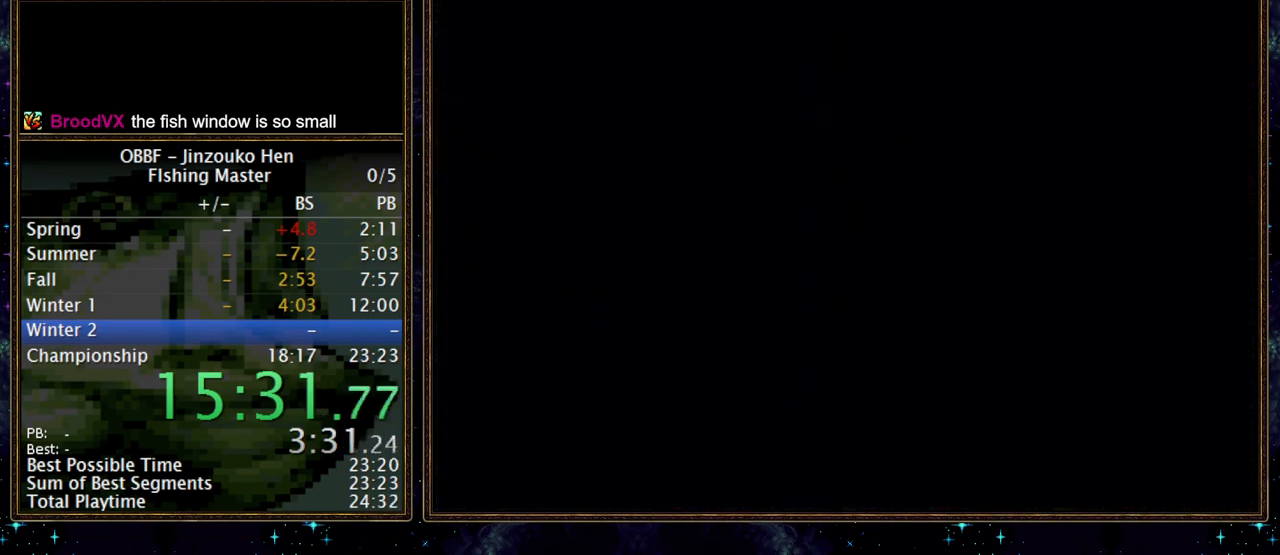
{"buttons": ["A"], "events": [[133, "A", "down"], [183, "A", "up"], [250, "A", "down"], [317, "A", "up"], [467, "A", "down"]]}
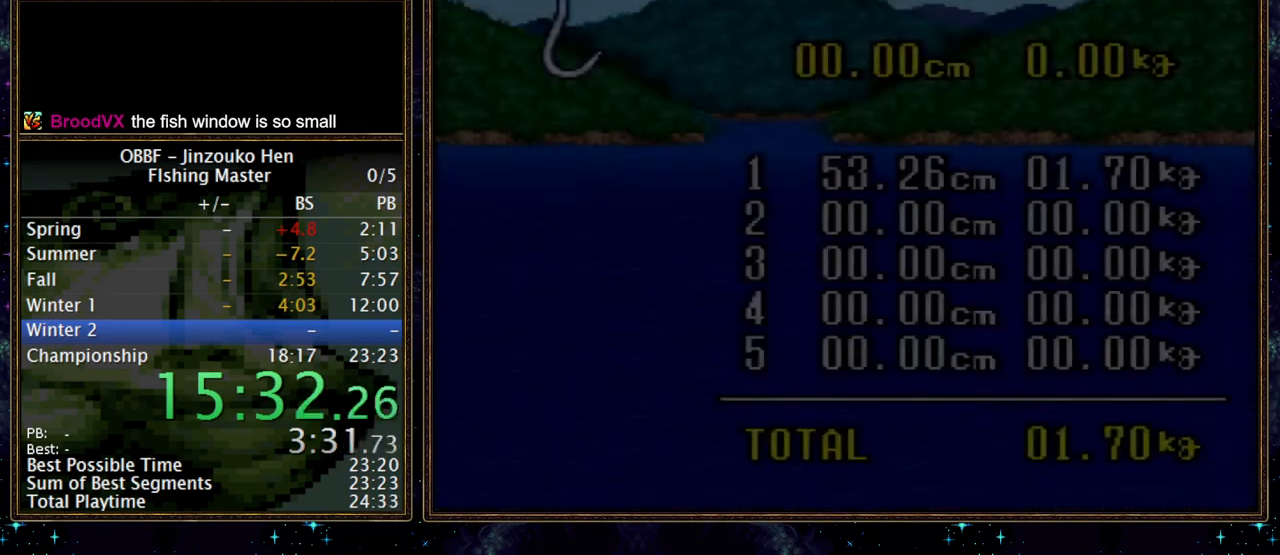
{"buttons": [], "events": [[17, "A", "up"], [67, "A", "down"], [117, "A", "up"], [183, "A", "down"], [233, "A", "up"], [400, "A", "down"], [450, "A", "up"]]}